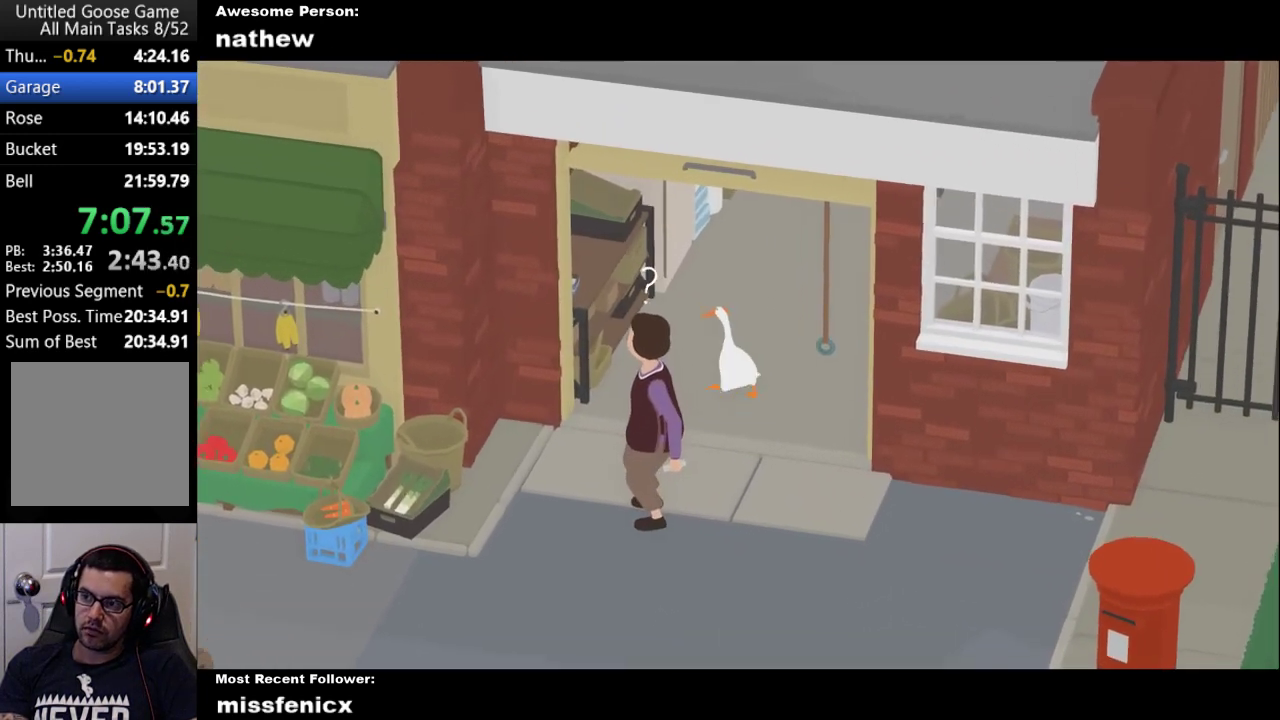
Gameplay with a controller (Xbox layout); each line is a JSON object with the inputs held at the frame after it. "events" lists button and stick changes between this image and that frame as [ms after this image, input, new state], when the widget could be followed in between.
{"buttons": [], "left_stick": "center", "right_stick": "center"}
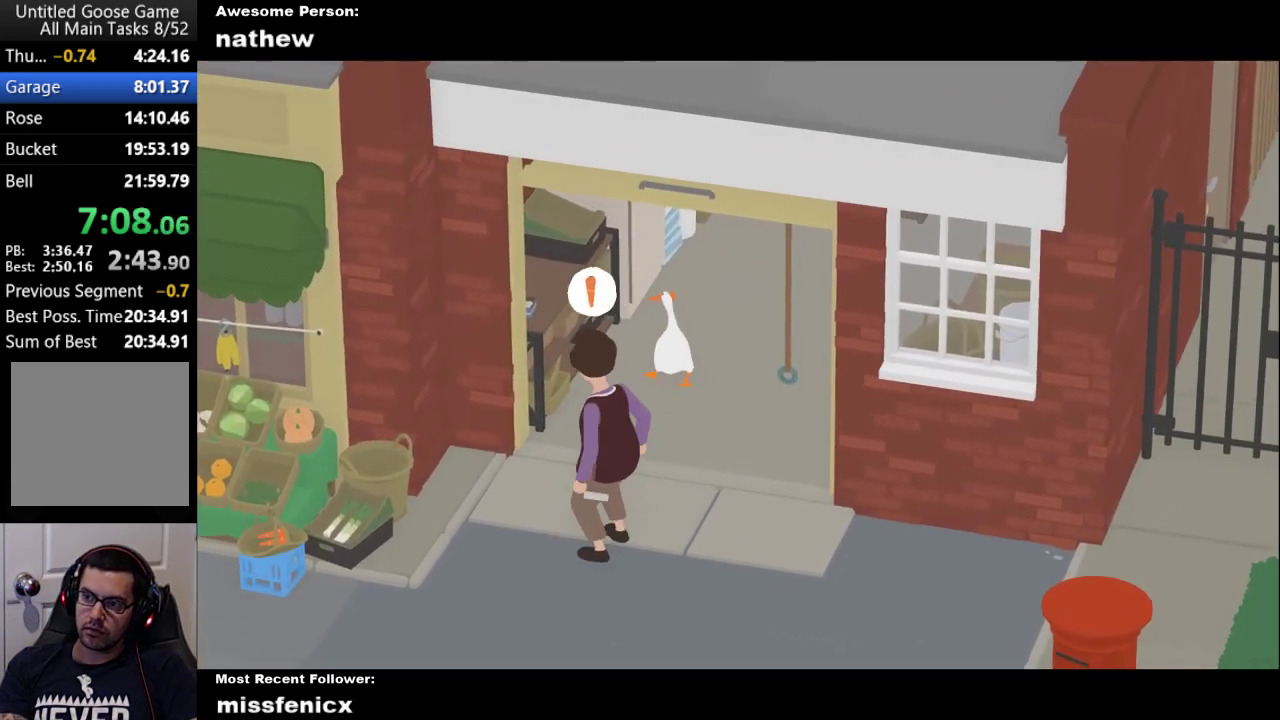
{"buttons": [], "left_stick": "center", "right_stick": "center", "events": []}
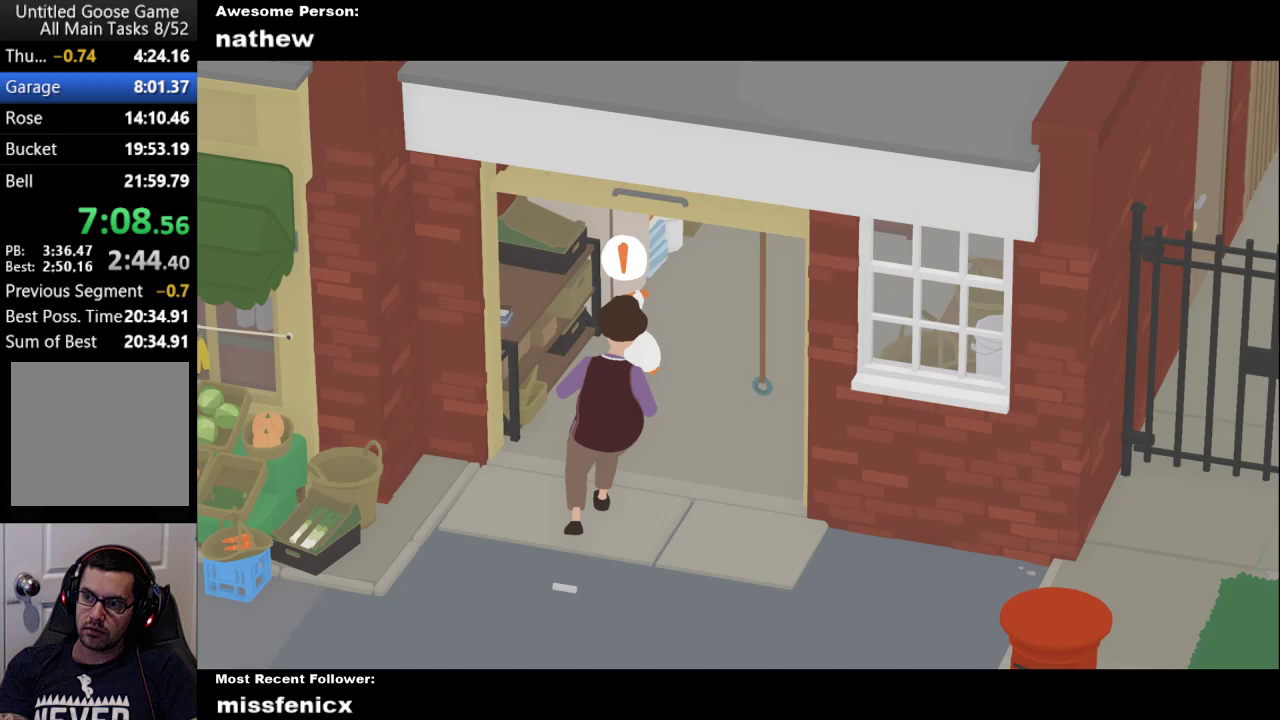
{"buttons": ["B"], "left_stick": "right", "right_stick": "center", "events": [[33, "left_stick", "up"], [100, "A", "down"], [400, "A", "up"], [433, "left_stick", "up-right"], [467, "B", "down"], [500, "left_stick", "right"]]}
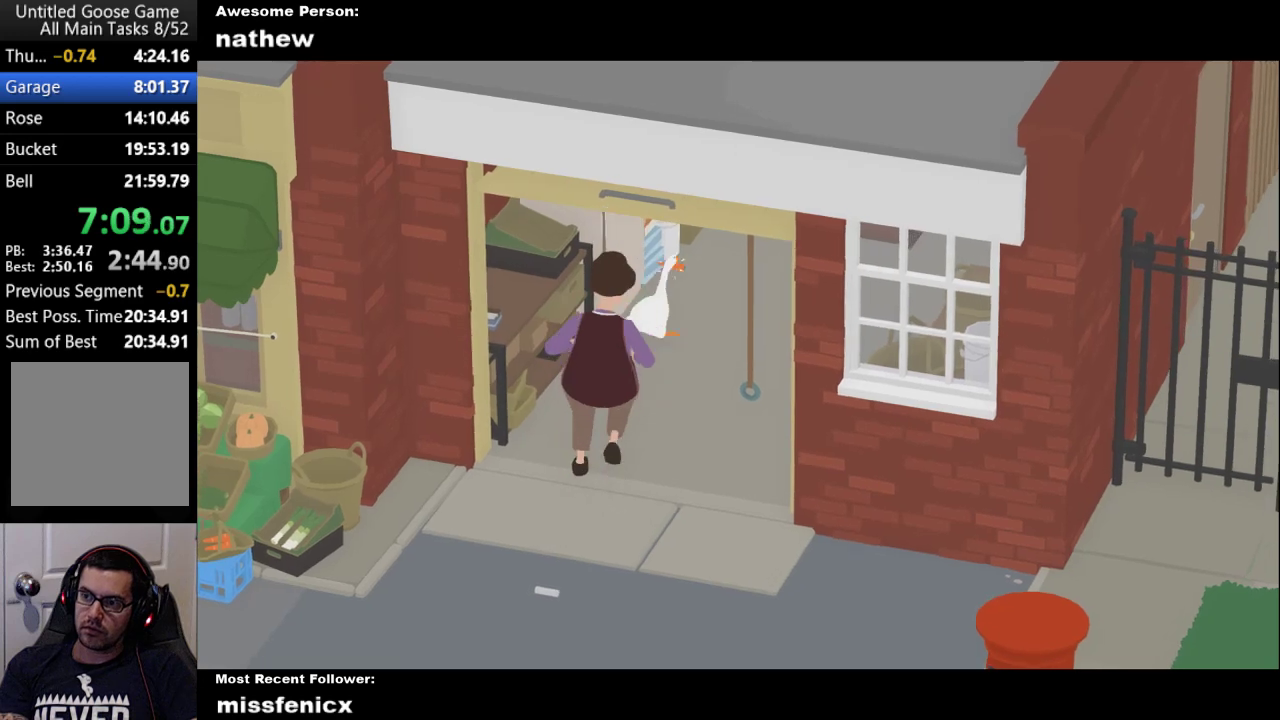
{"buttons": [], "left_stick": "down", "right_stick": "center", "events": [[67, "B", "up"], [67, "left_stick", "down-right"], [167, "A", "down"], [433, "left_stick", "down"], [467, "A", "up"]]}
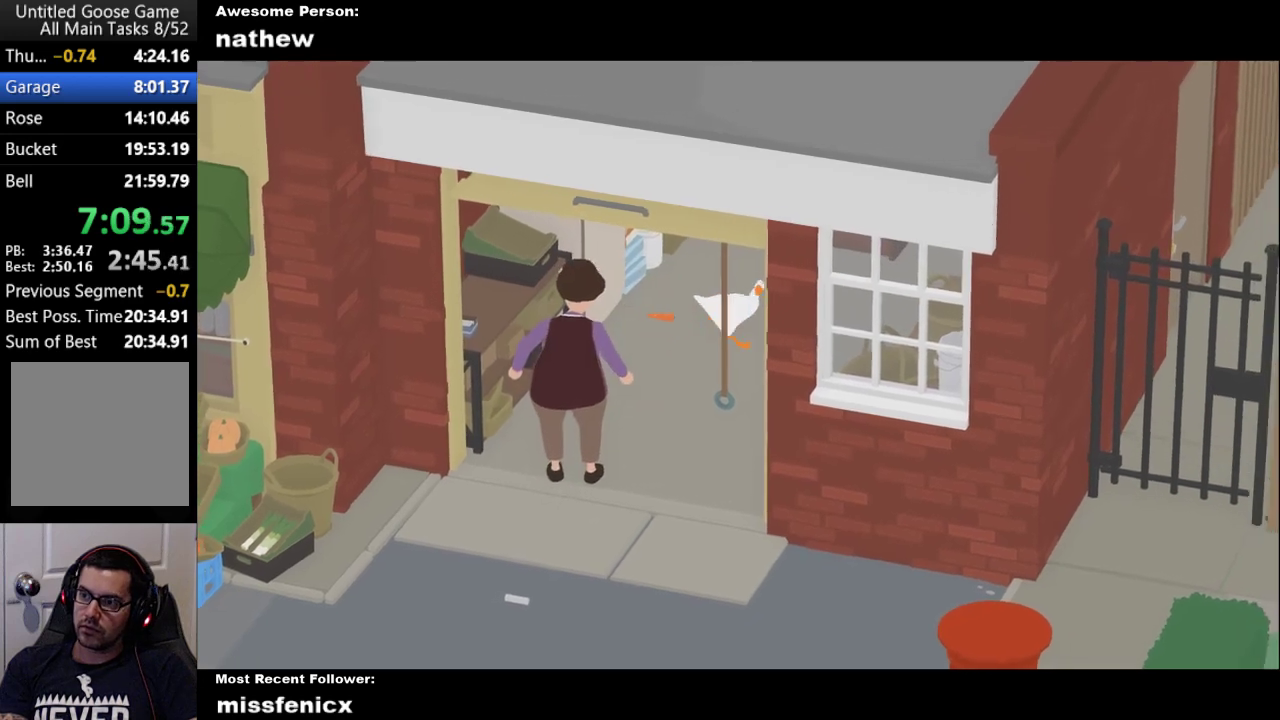
{"buttons": ["A"], "left_stick": "down-left", "right_stick": "center", "events": [[100, "left_stick", "down-left"], [400, "A", "down"]]}
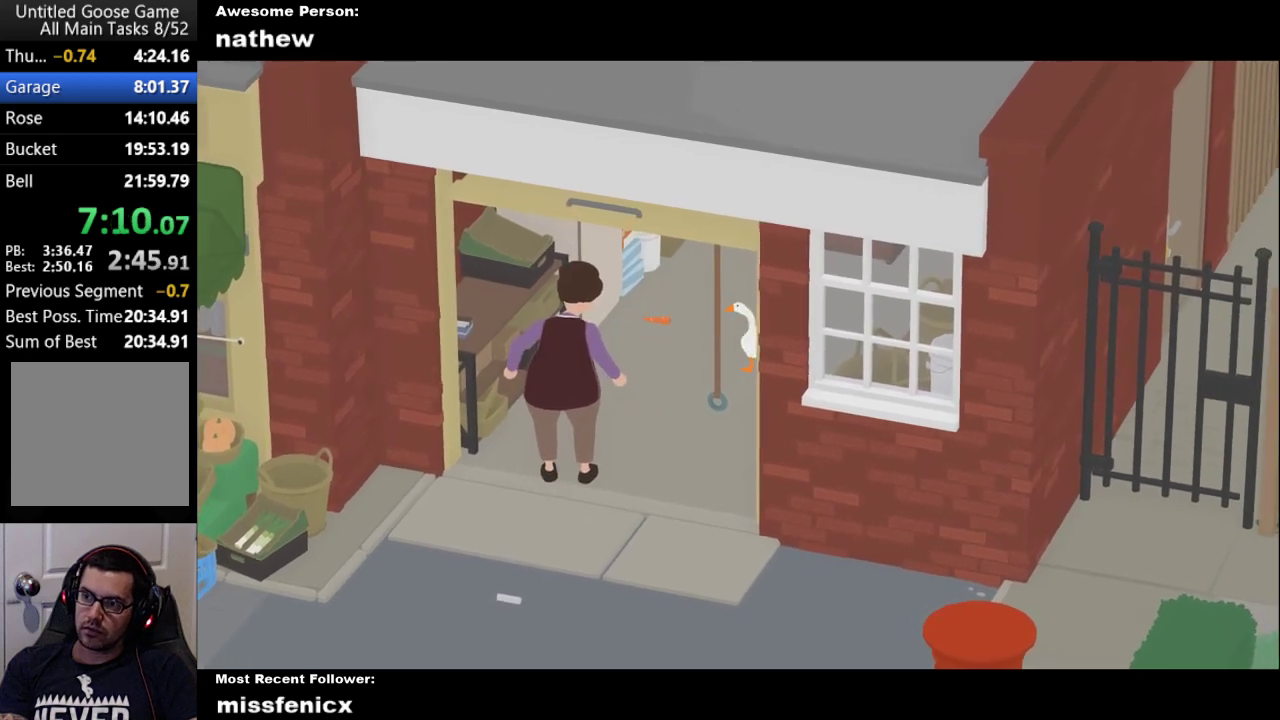
{"buttons": [], "left_stick": "down", "right_stick": "center", "events": [[67, "left_stick", "down"], [500, "A", "up"]]}
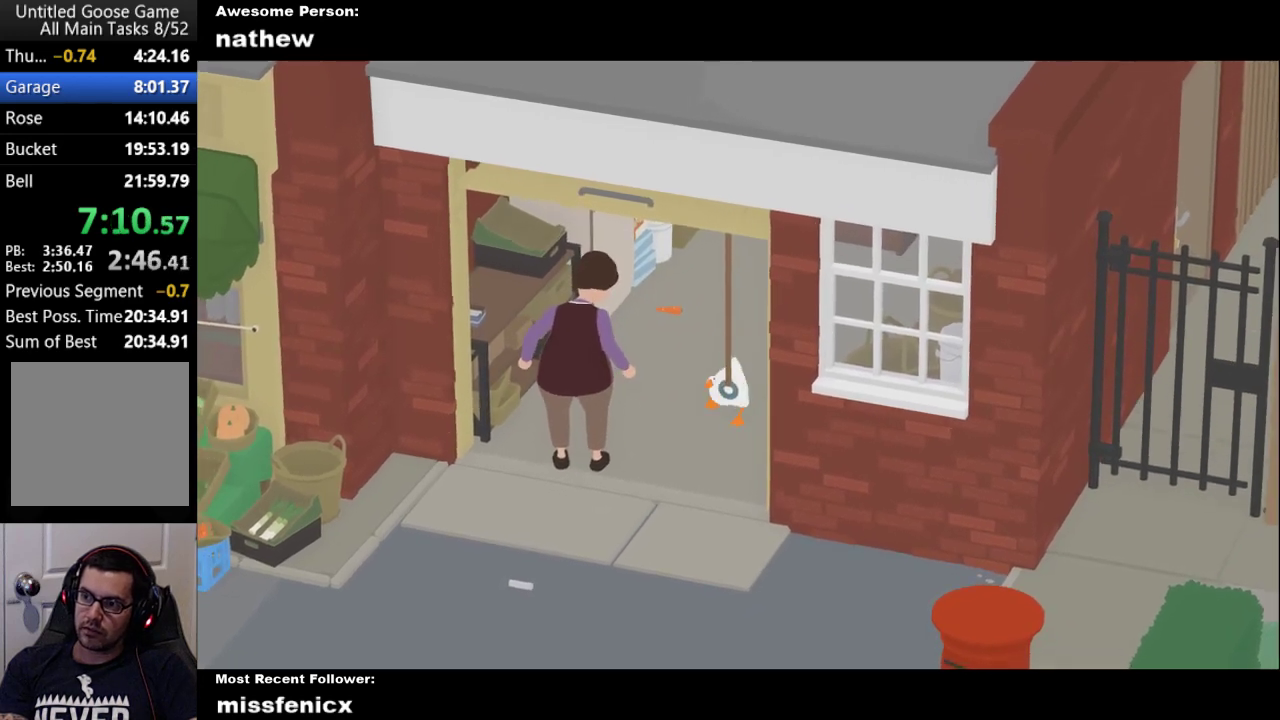
{"buttons": [], "left_stick": "down", "right_stick": "center", "events": [[33, "B", "down"], [200, "B", "up"], [333, "B", "down"], [467, "B", "up"]]}
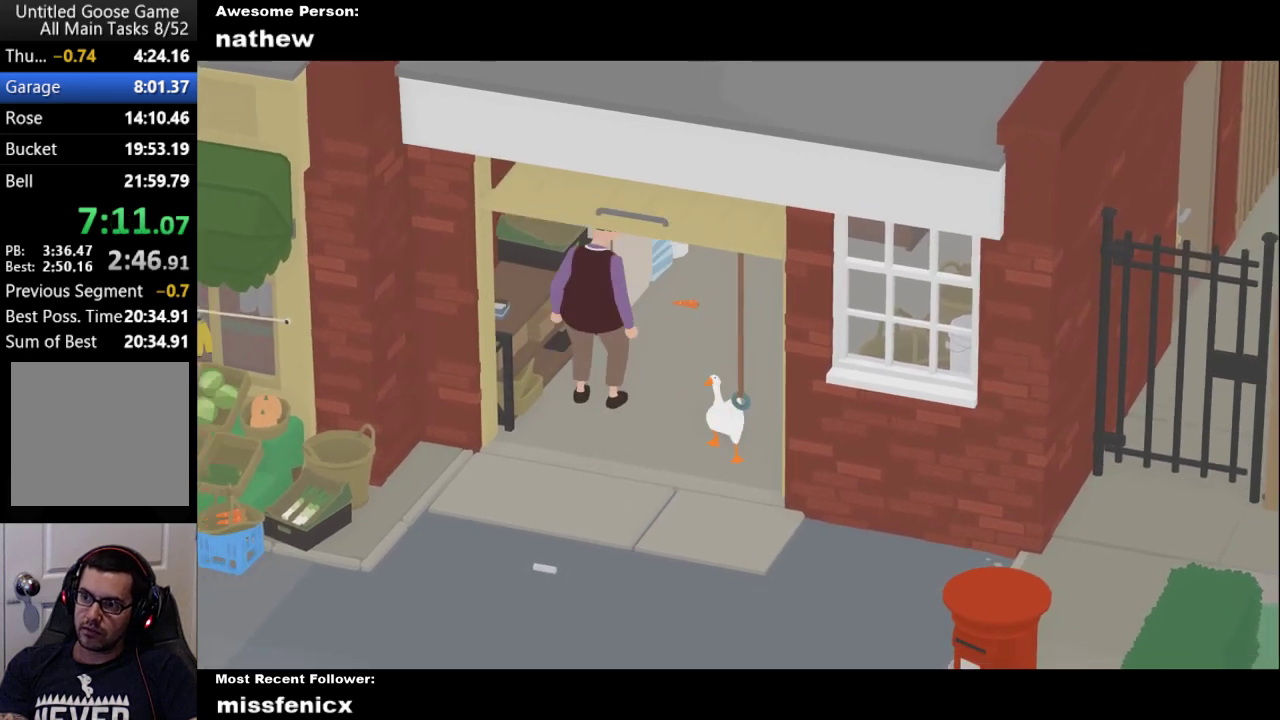
{"buttons": ["A"], "left_stick": "down-left", "right_stick": "center", "events": [[167, "A", "down"], [400, "left_stick", "down-left"]]}
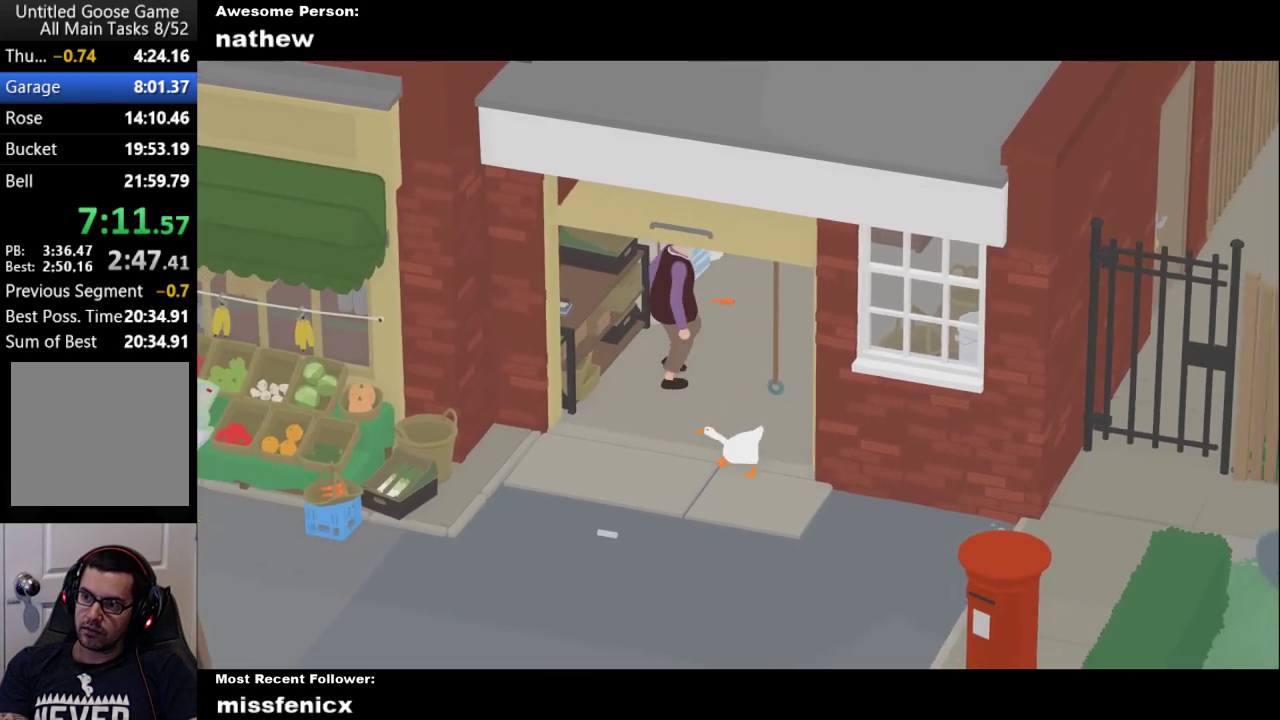
{"buttons": ["A"], "left_stick": "left", "right_stick": "center", "events": [[67, "A", "up"], [67, "left_stick", "left"], [133, "A", "down"]]}
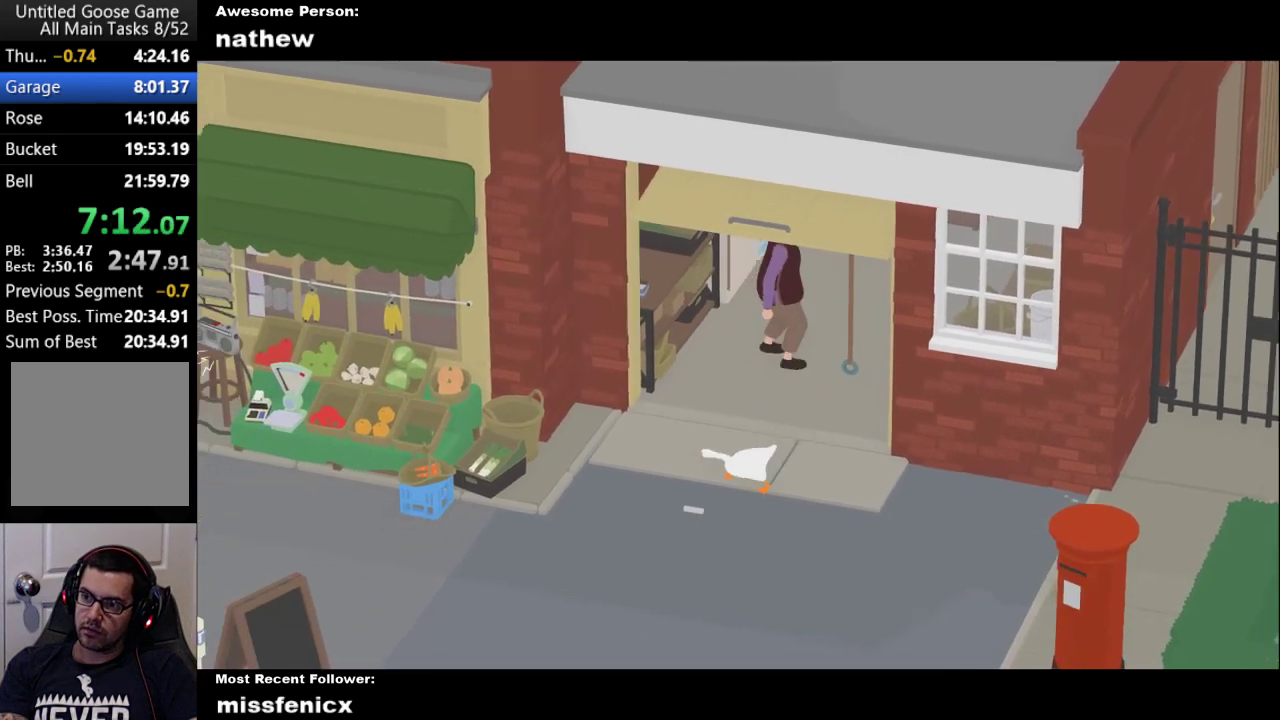
{"buttons": [], "left_stick": "left", "right_stick": "center", "events": [[467, "A", "up"]]}
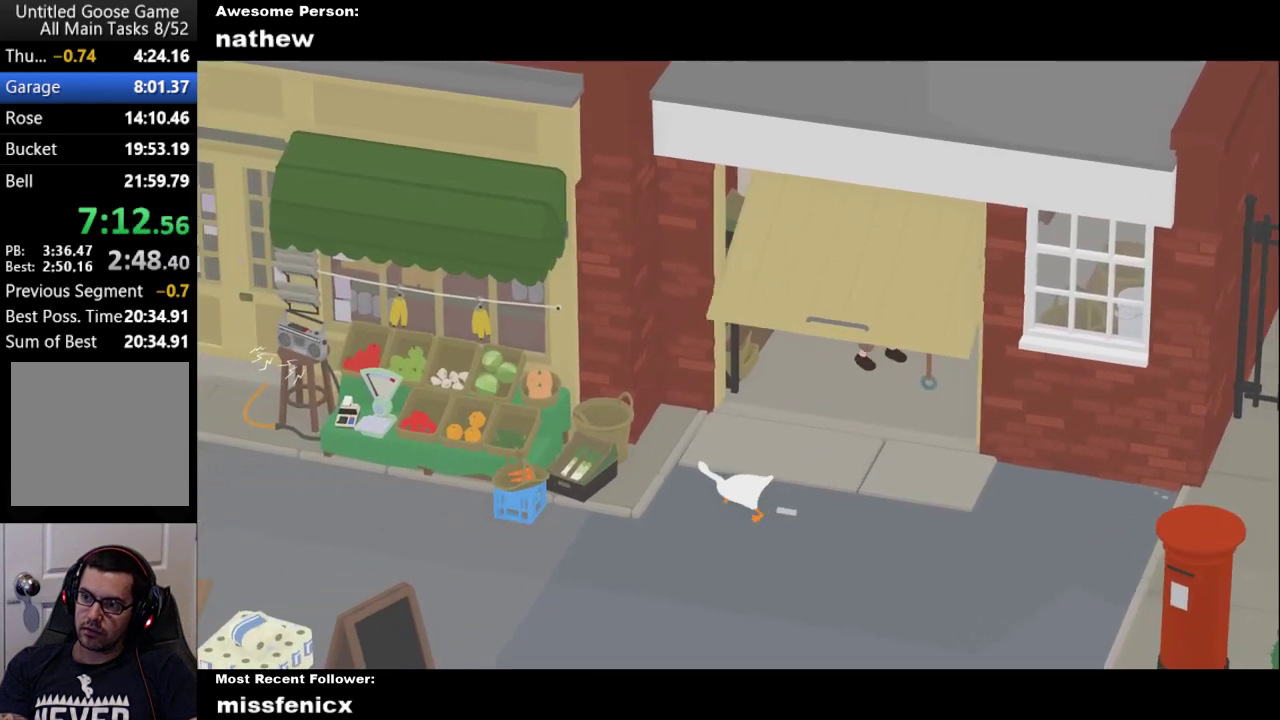
{"buttons": ["L2"], "left_stick": "left", "right_stick": "center", "events": [[33, "A", "down"], [400, "L2", "down"], [433, "A", "up"]]}
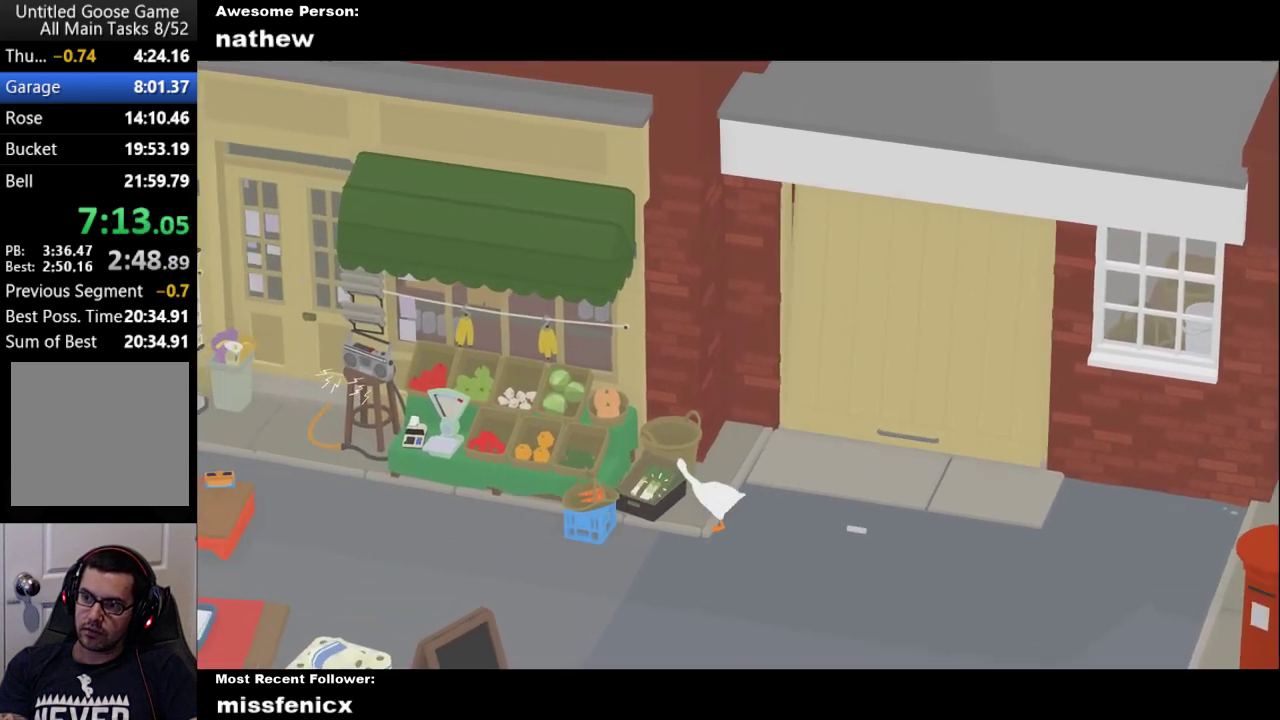
{"buttons": ["A"], "left_stick": "down-right", "right_stick": "center", "events": [[67, "left_stick", "up-left"], [167, "B", "down"], [300, "B", "up"], [367, "left_stick", "left"], [400, "L2", "up"], [467, "A", "down"], [500, "left_stick", "down-right"]]}
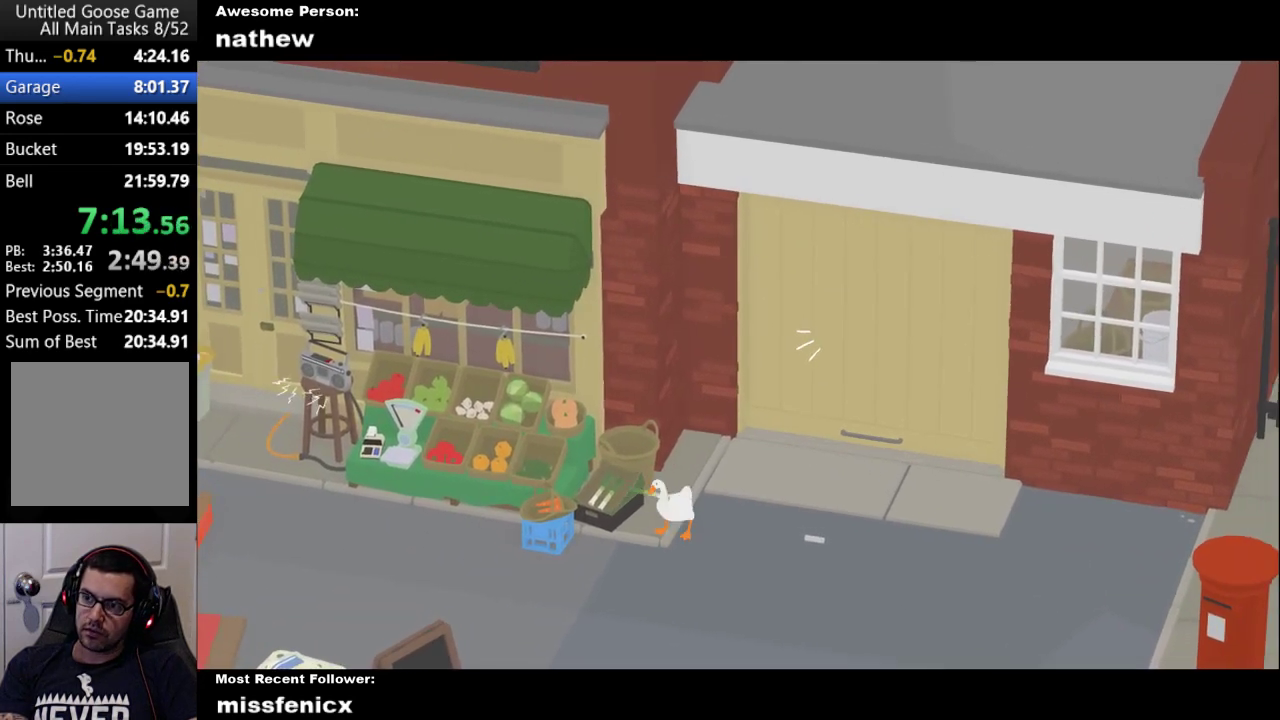
{"buttons": ["A"], "left_stick": "down", "right_stick": "center", "events": [[233, "A", "up"], [233, "left_stick", "down"], [300, "A", "down"]]}
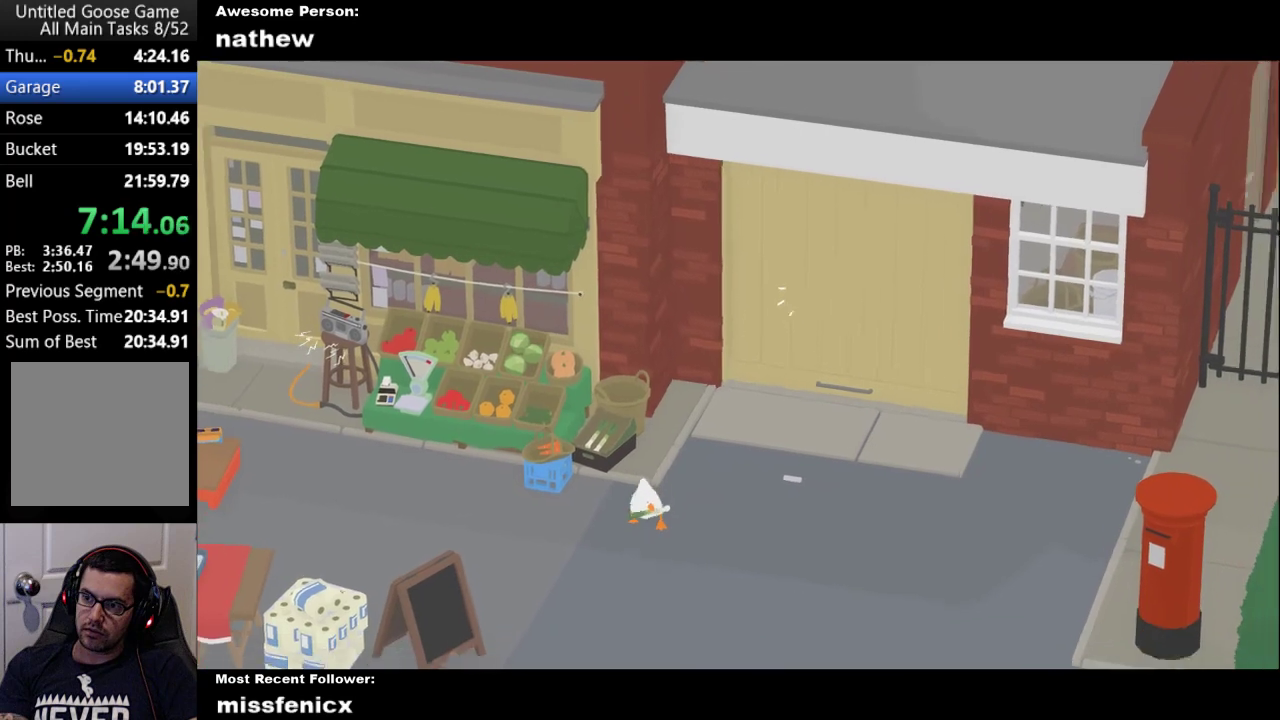
{"buttons": ["A"], "left_stick": "down", "right_stick": "center", "events": []}
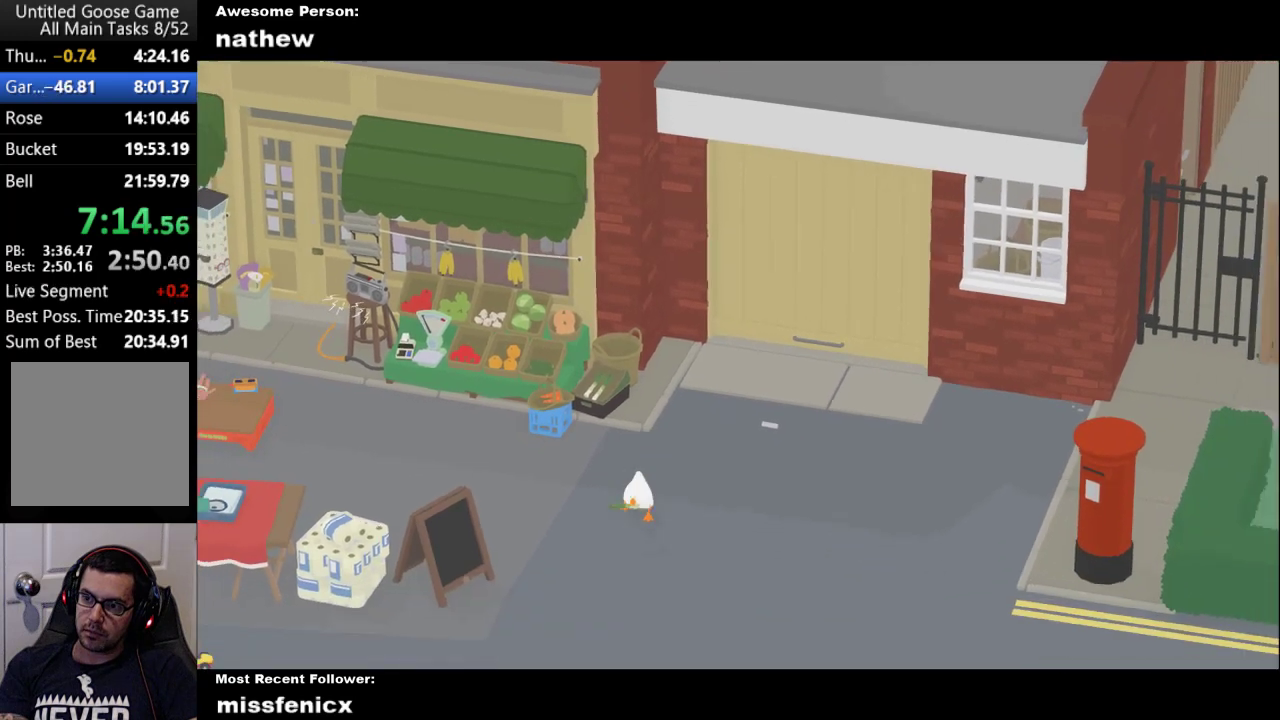
{"buttons": ["A"], "left_stick": "down-left", "right_stick": "center", "events": [[400, "left_stick", "down-left"]]}
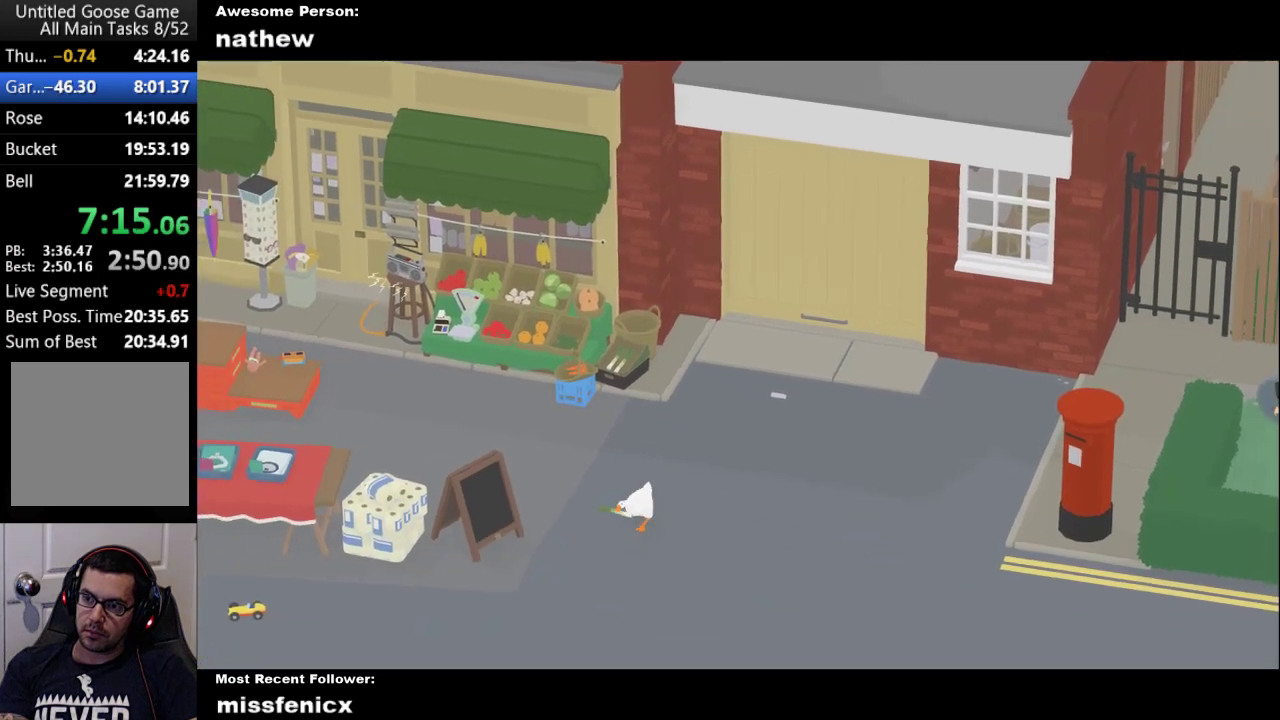
{"buttons": ["A"], "left_stick": "down-left", "right_stick": "center", "events": []}
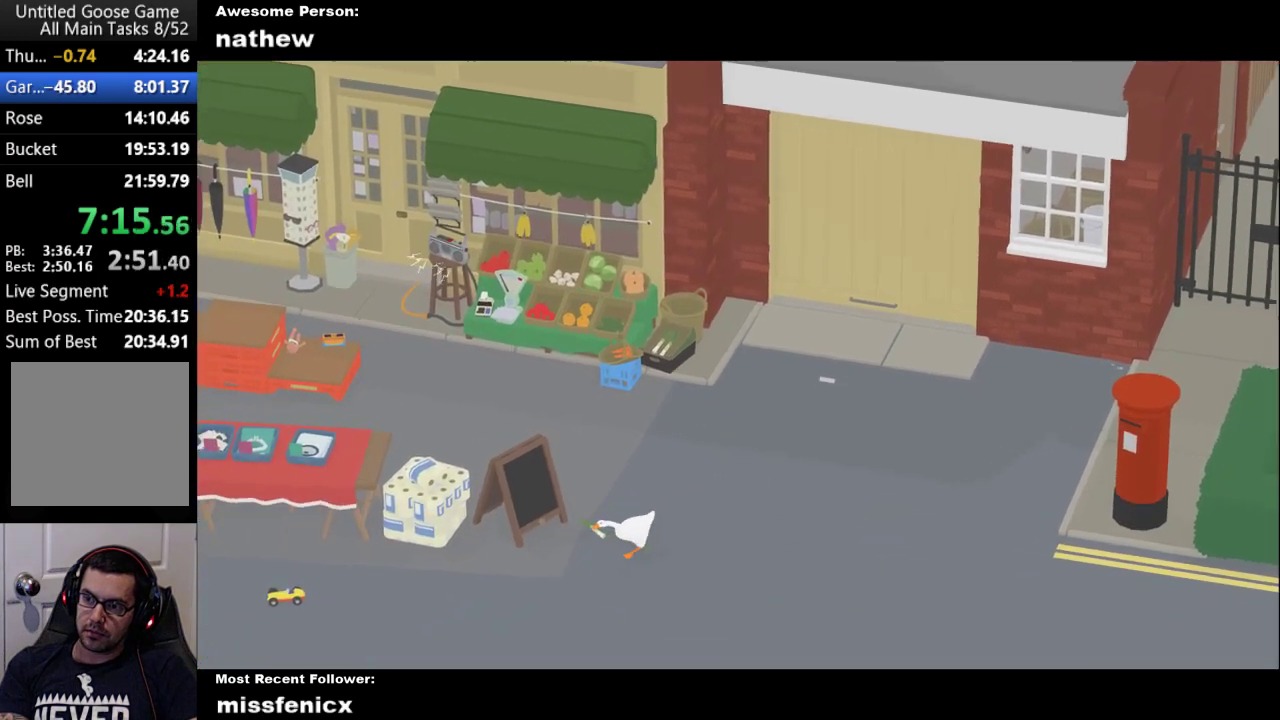
{"buttons": [], "left_stick": "left", "right_stick": "center", "events": [[67, "left_stick", "left"], [500, "A", "up"]]}
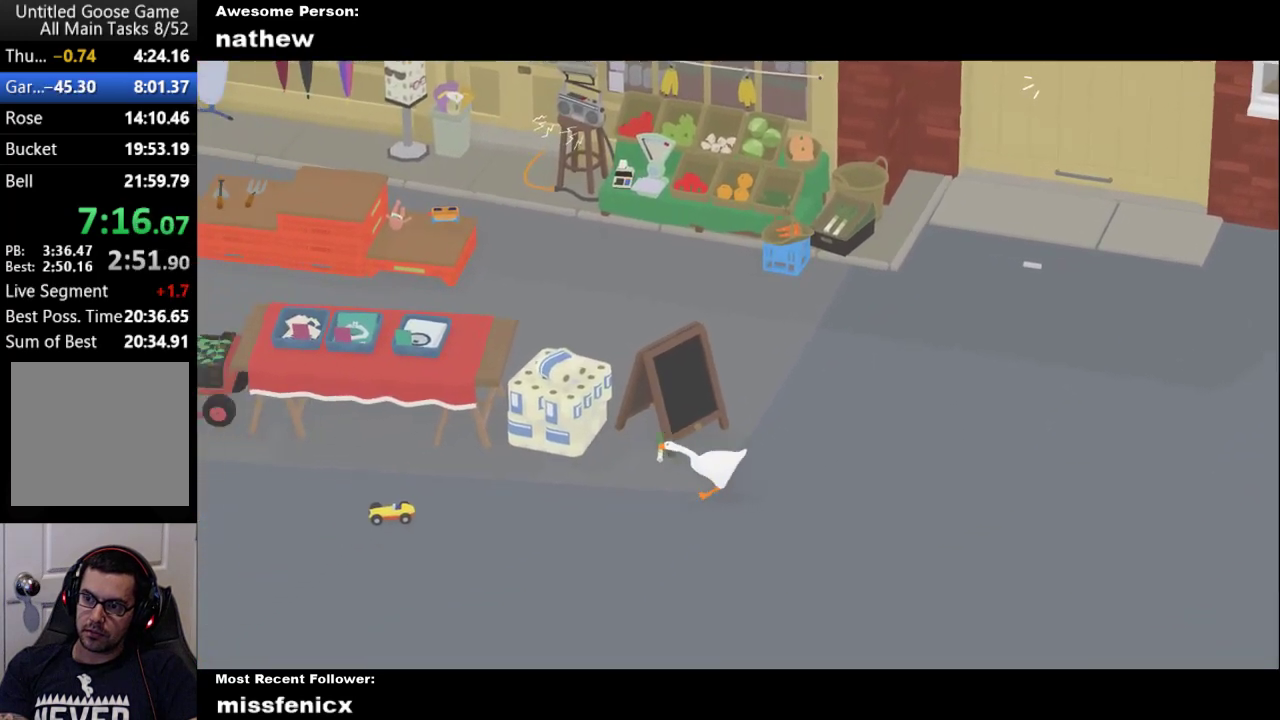
{"buttons": ["A"], "left_stick": "left", "right_stick": "center", "events": [[67, "A", "down"]]}
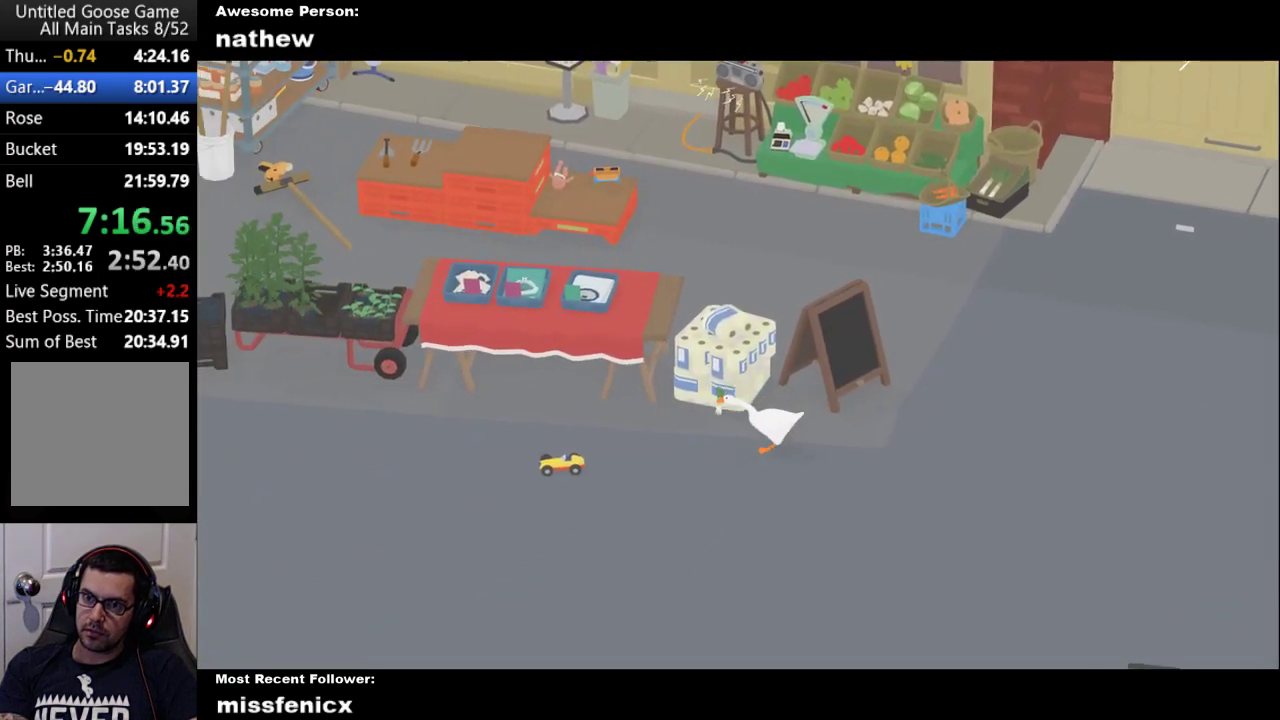
{"buttons": ["A"], "left_stick": "left", "right_stick": "center", "events": []}
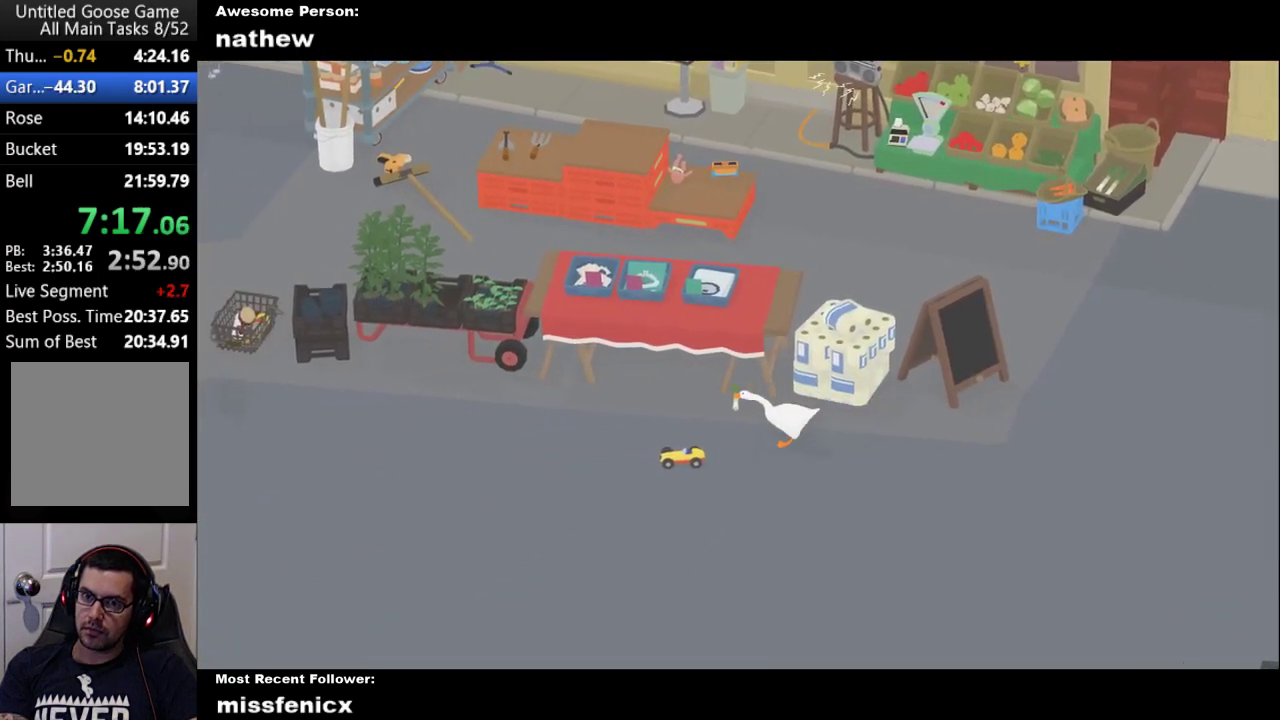
{"buttons": ["A"], "left_stick": "left", "right_stick": "center", "events": []}
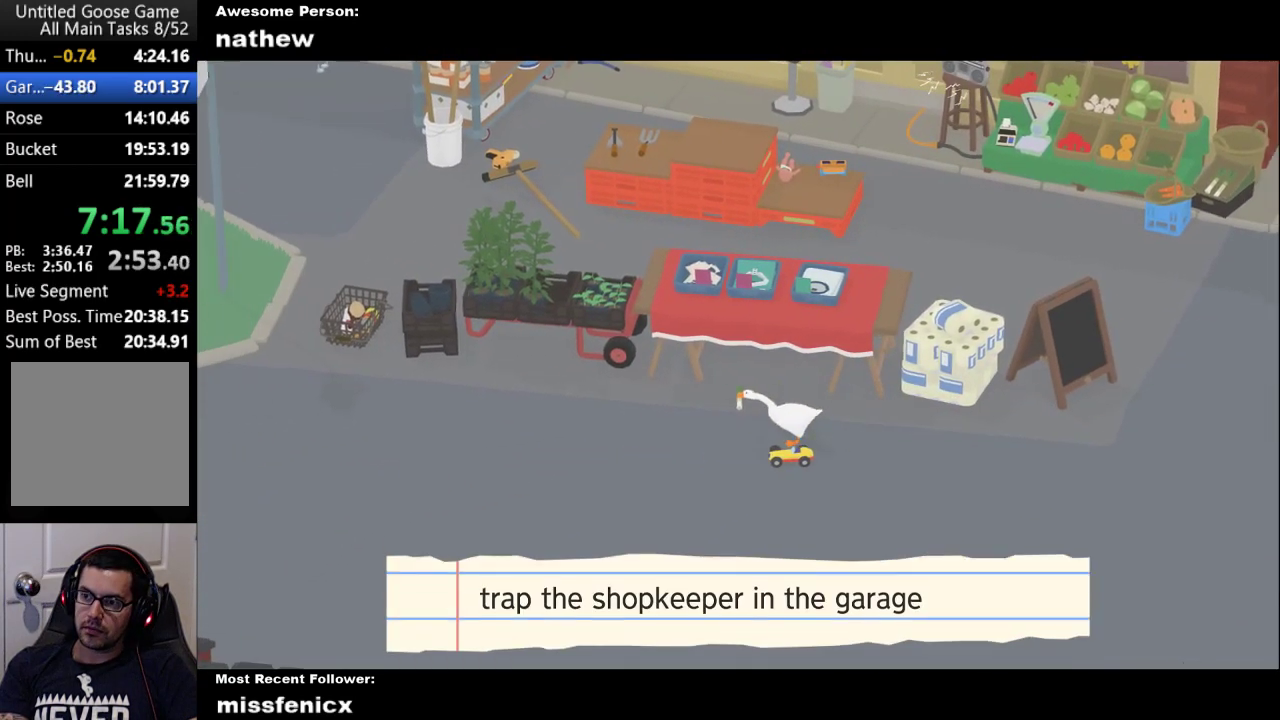
{"buttons": ["A"], "left_stick": "left", "right_stick": "center", "events": []}
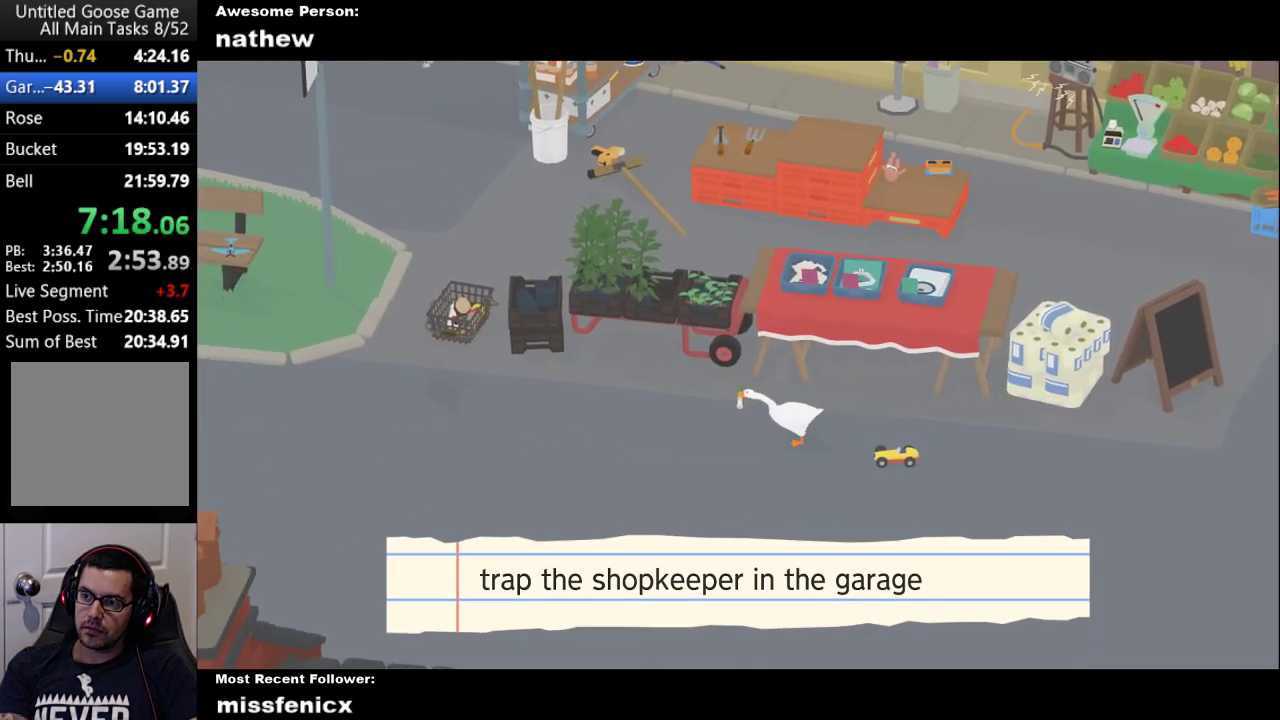
{"buttons": ["A"], "left_stick": "left", "right_stick": "center", "events": []}
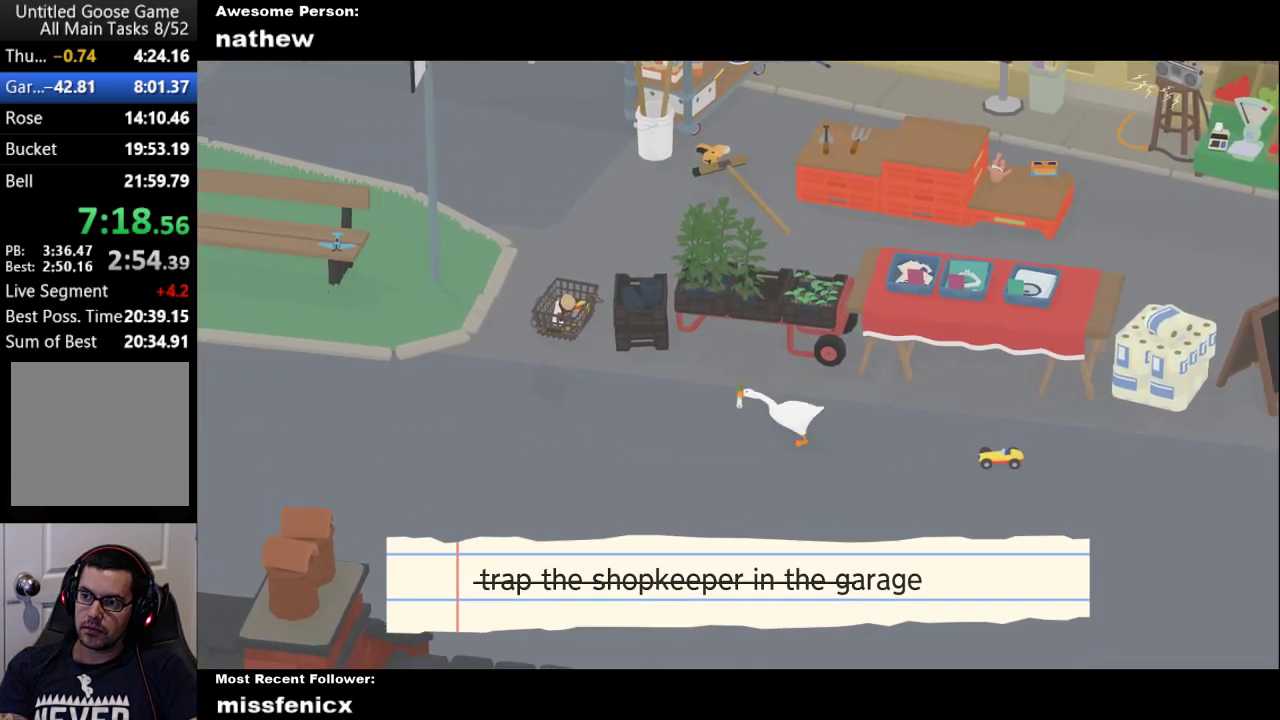
{"buttons": ["A"], "left_stick": "up-left", "right_stick": "center", "events": [[333, "left_stick", "up-left"]]}
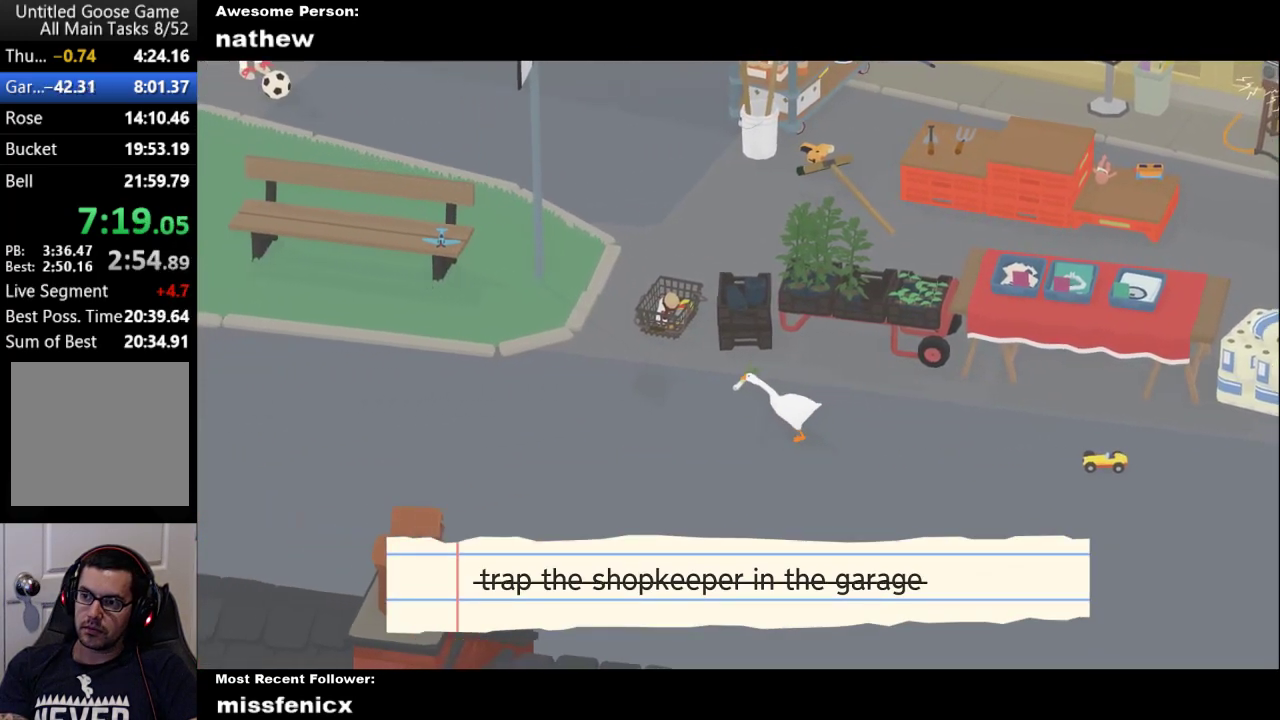
{"buttons": [], "left_stick": "up", "right_stick": "center", "events": [[333, "left_stick", "up"], [433, "A", "up"]]}